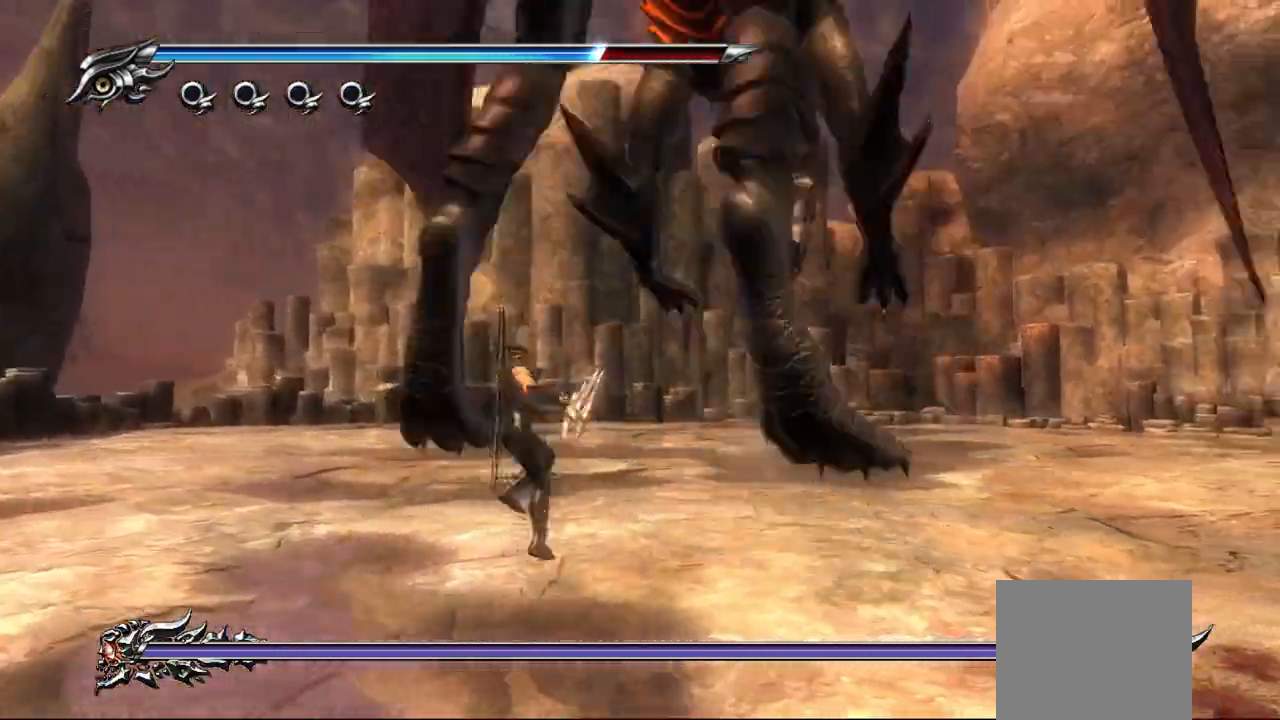
Gameplay with a controller (PlayStation layout); each line is a JSON object with the inputs held at the frame after it (dt_ms = milliseconds from this image to that frame). "events" lists button and stick changes between this image and that frame as [ms after this image, input, new state], when the widget could be followed in between.
{"dt_ms": 1000, "buttons": ["L1"], "left_stick": "center", "right_stick": "center"}
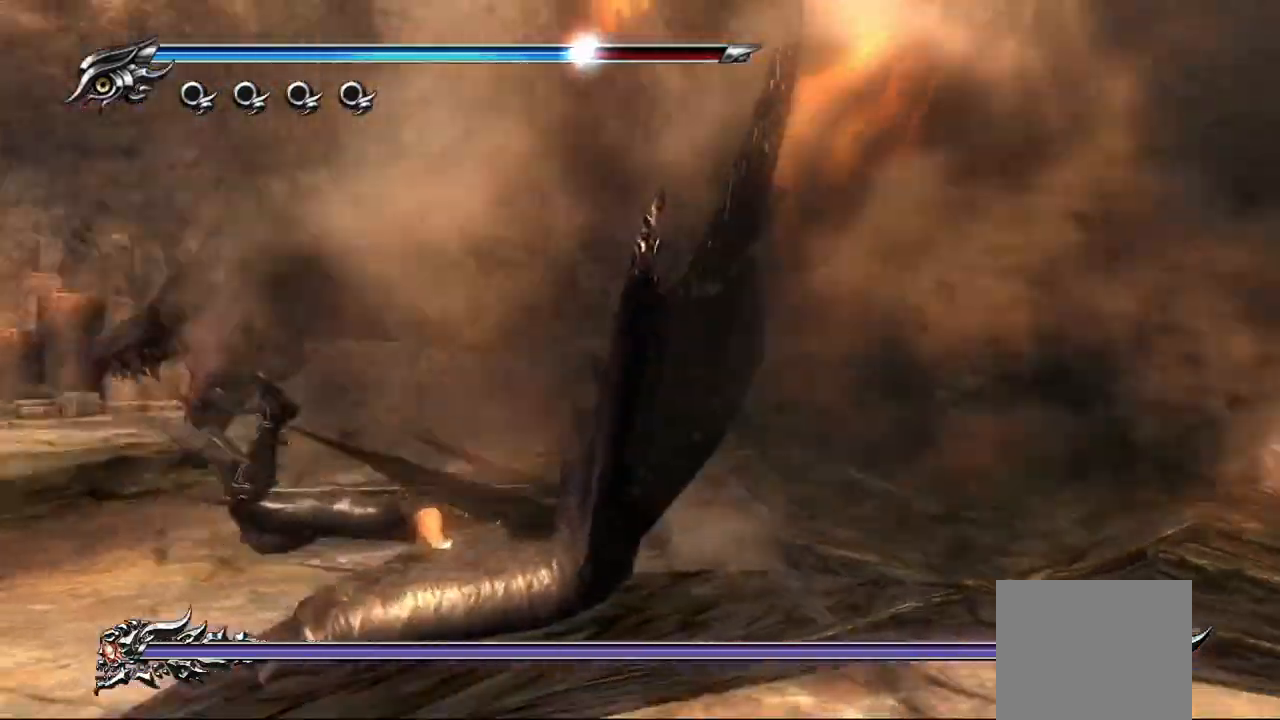
{"dt_ms": 500, "buttons": ["L1"], "left_stick": "right", "right_stick": "center", "events": [[150, "left_stick", "up-left"], [217, "left_stick", "center"], [367, "left_stick", "right"]]}
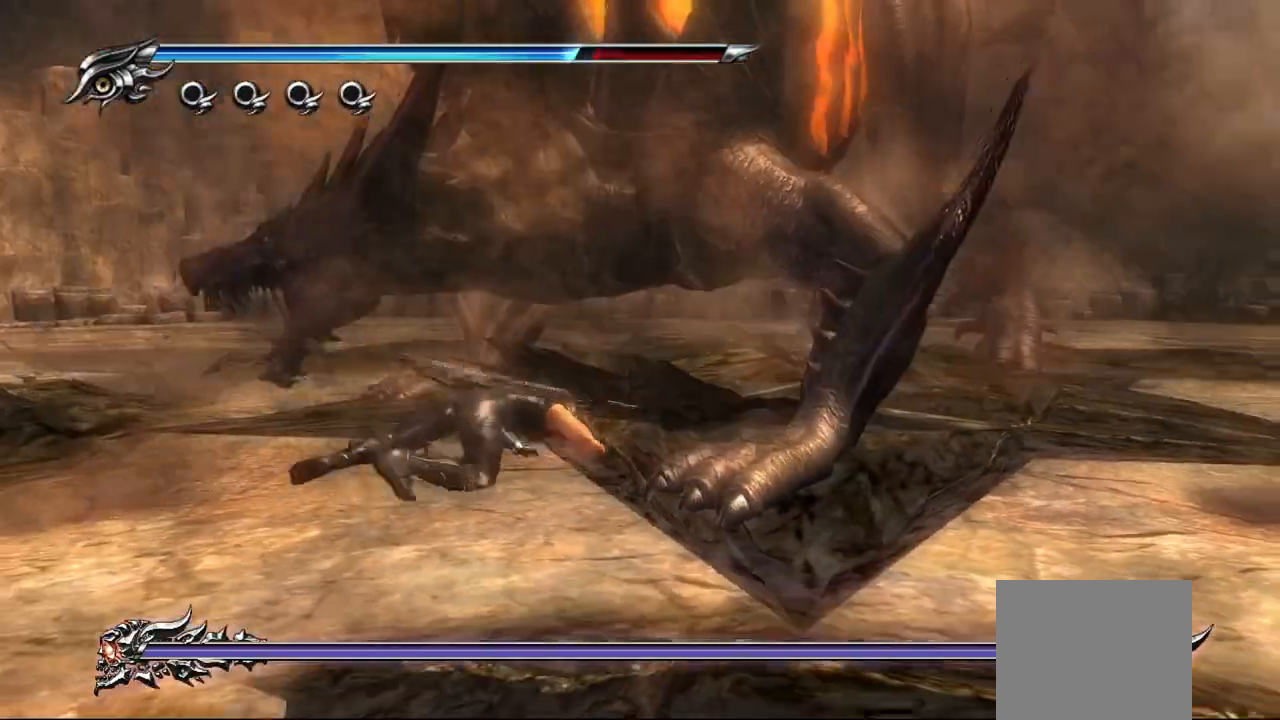
{"dt_ms": 500, "buttons": ["SQUARE"], "left_stick": "right", "right_stick": "center", "events": [[50, "SQUARE", "down"], [117, "L1", "up"], [150, "SQUARE", "up"], [200, "SQUARE", "down"], [283, "SQUARE", "up"], [367, "SQUARE", "down"], [400, "SQUARE", "up"], [467, "SQUARE", "down"]]}
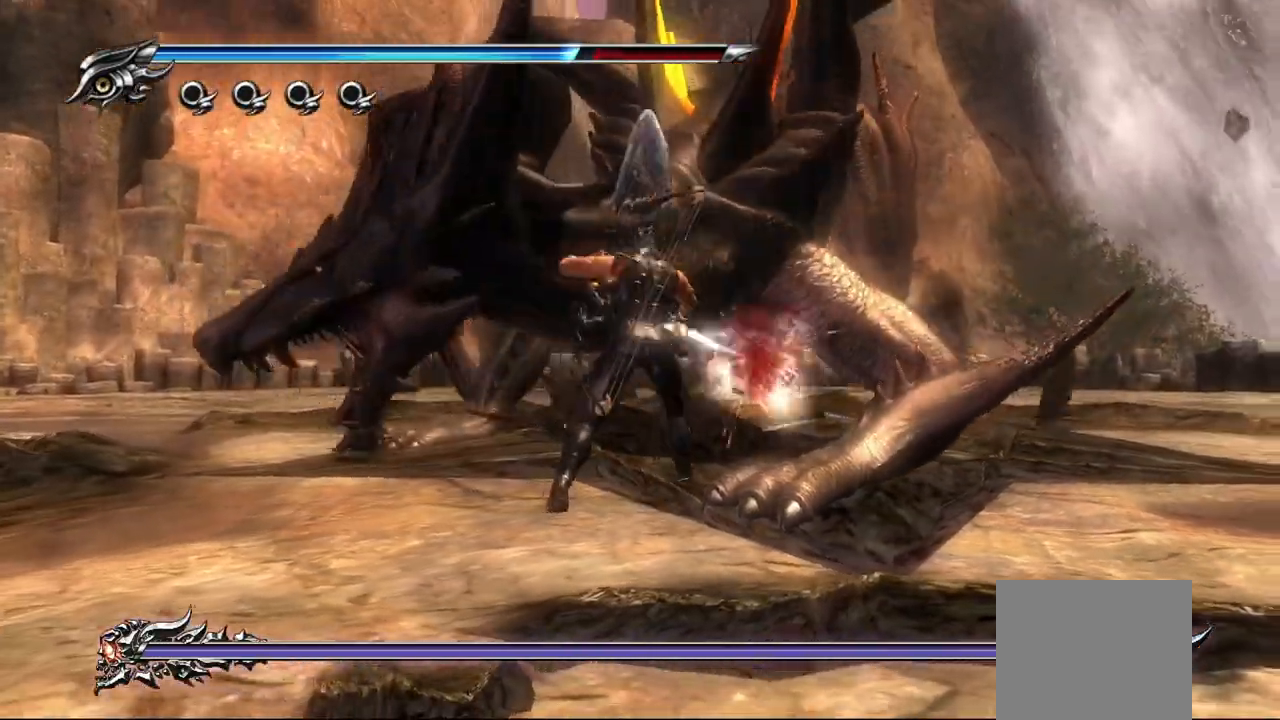
{"dt_ms": 500, "buttons": ["SQUARE"], "left_stick": "up-right", "right_stick": "center", "events": [[33, "SQUARE", "up"], [83, "SQUARE", "down"], [150, "SQUARE", "up"], [200, "SQUARE", "down"], [283, "SQUARE", "up"], [333, "SQUARE", "down"], [400, "SQUARE", "up"], [433, "left_stick", "up-right"], [467, "SQUARE", "down"]]}
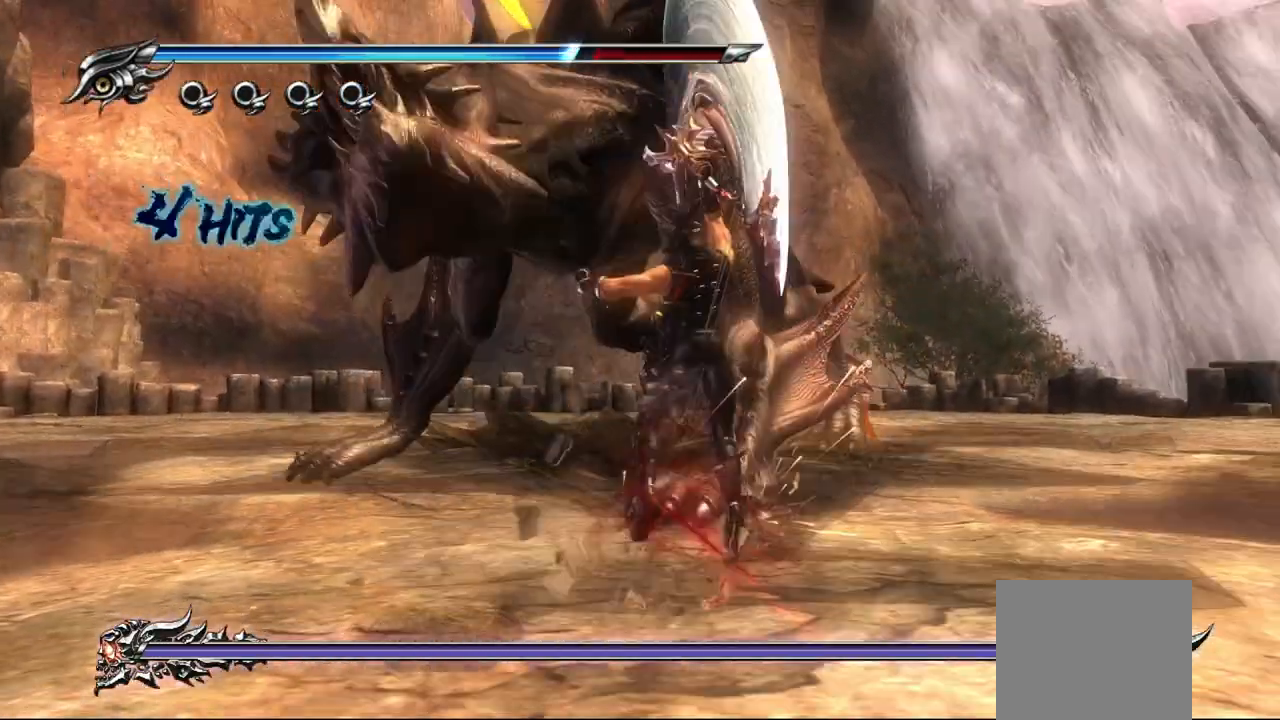
{"dt_ms": 500, "buttons": ["SQUARE"], "left_stick": "up", "right_stick": "center", "events": [[17, "SQUARE", "up"], [100, "SQUARE", "down"], [150, "SQUARE", "up"], [217, "SQUARE", "down"], [267, "left_stick", "up"], [300, "SQUARE", "up"], [350, "SQUARE", "down"], [433, "SQUARE", "up"], [500, "SQUARE", "down"]]}
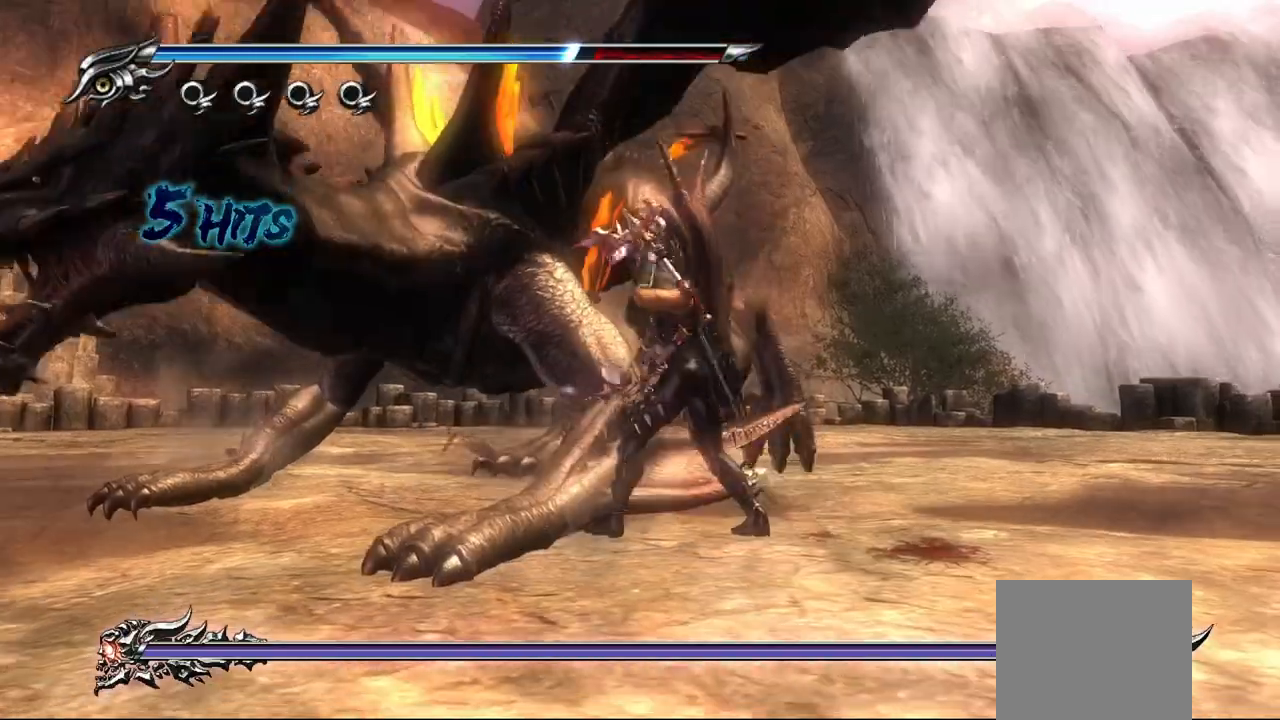
{"dt_ms": 500, "buttons": [], "left_stick": "up", "right_stick": "center", "events": [[67, "SQUARE", "up"], [117, "SQUARE", "down"], [200, "SQUARE", "up"], [250, "SQUARE", "down"], [317, "SQUARE", "up"], [383, "SQUARE", "down"], [467, "SQUARE", "up"]]}
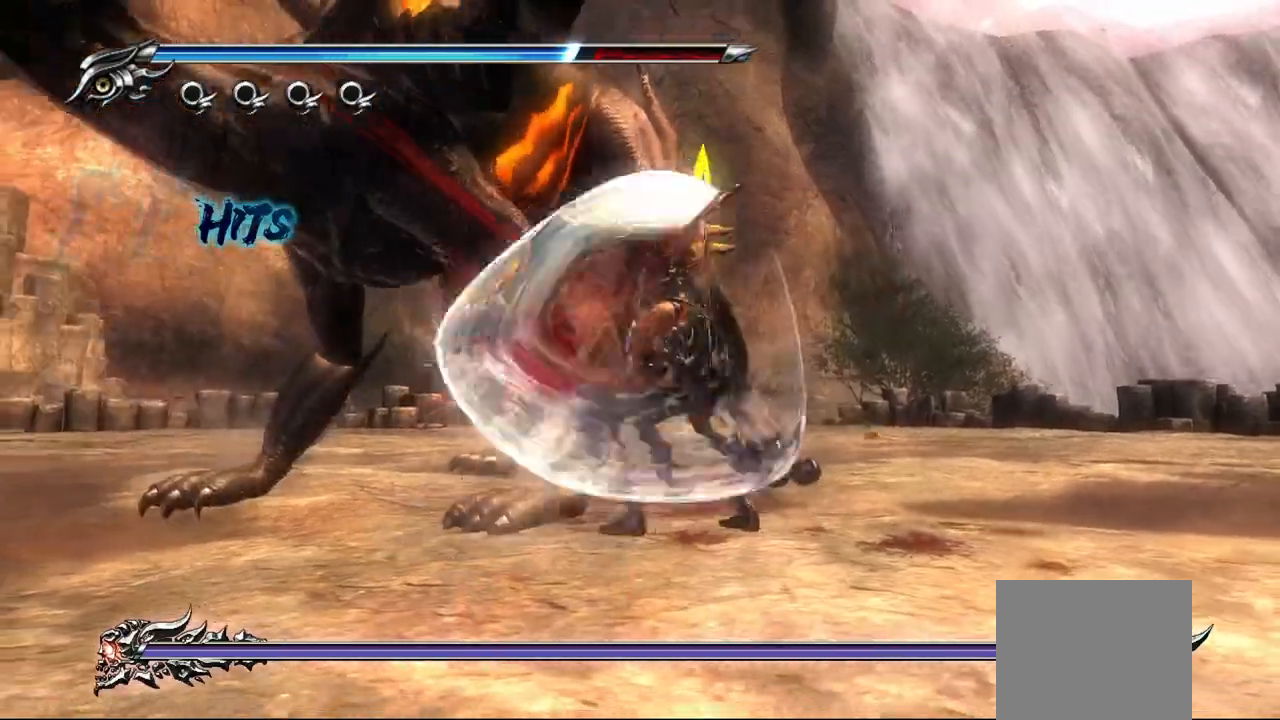
{"dt_ms": 500, "buttons": [], "left_stick": "up-left", "right_stick": "center", "events": [[17, "SQUARE", "down"], [100, "SQUARE", "up"], [167, "SQUARE", "down"], [217, "SQUARE", "up"], [283, "SQUARE", "down"], [350, "SQUARE", "up"], [417, "SQUARE", "down"], [467, "SQUARE", "up"], [483, "left_stick", "up-left"]]}
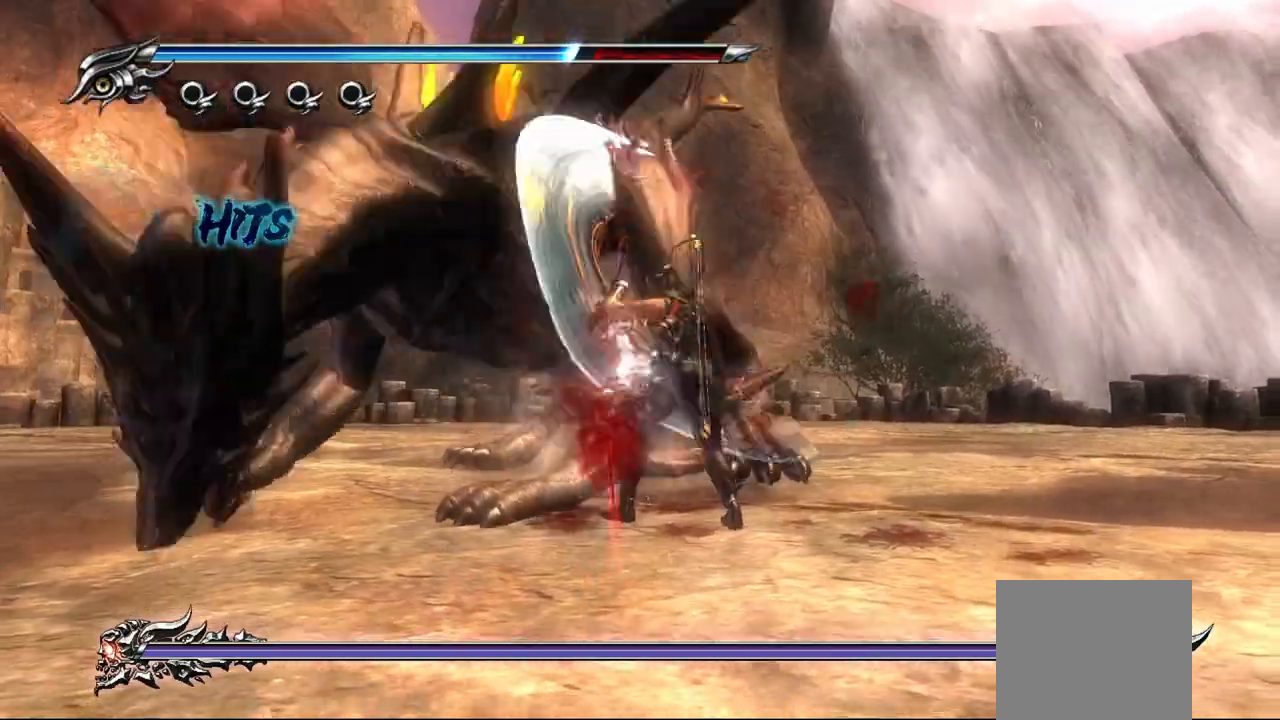
{"dt_ms": 500, "buttons": [], "left_stick": "up-left", "right_stick": "center", "events": [[33, "SQUARE", "down"], [117, "SQUARE", "up"], [167, "SQUARE", "down"], [217, "SQUARE", "up"], [317, "TRIANGLE", "down"], [383, "TRIANGLE", "up"], [450, "TRIANGLE", "down"], [500, "TRIANGLE", "up"]]}
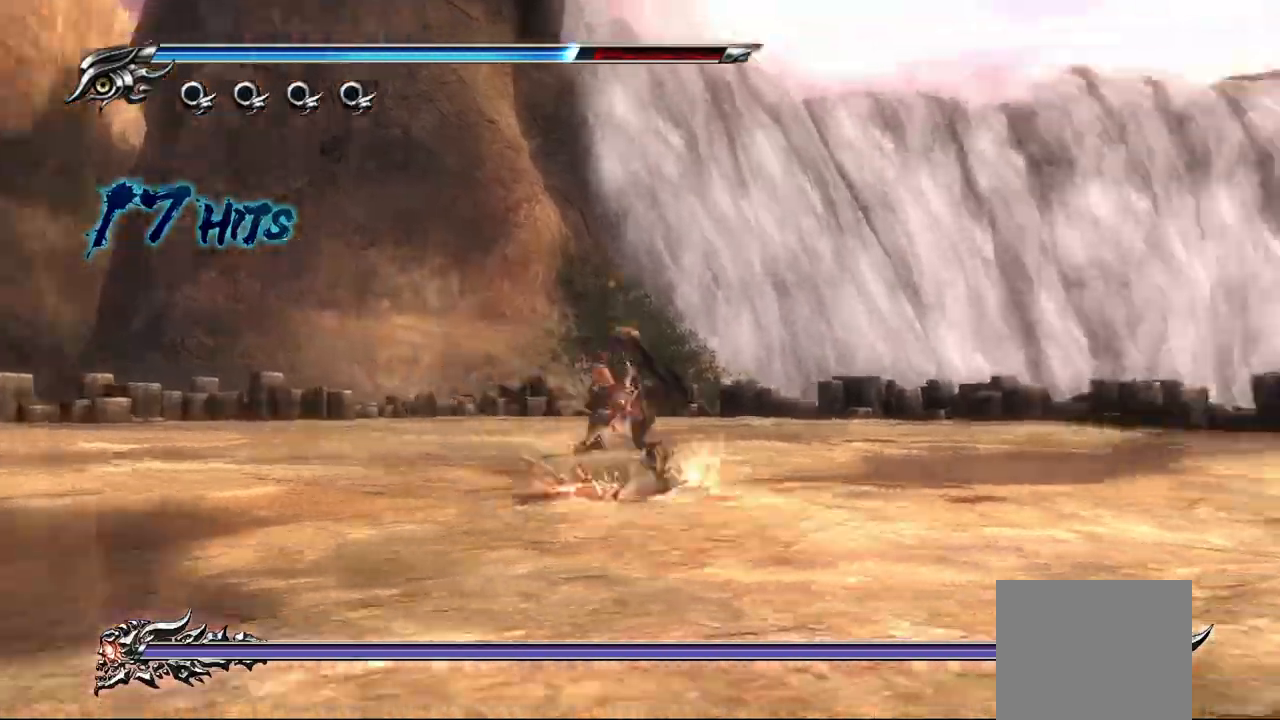
{"dt_ms": 500, "buttons": ["TRIANGLE"], "left_stick": "up-left", "right_stick": "center", "events": [[83, "TRIANGLE", "down"], [133, "TRIANGLE", "up"], [167, "right_stick", "down"], [200, "TRIANGLE", "down"], [217, "right_stick", "center"], [283, "TRIANGLE", "up"], [333, "TRIANGLE", "down"], [417, "TRIANGLE", "up"], [483, "TRIANGLE", "down"]]}
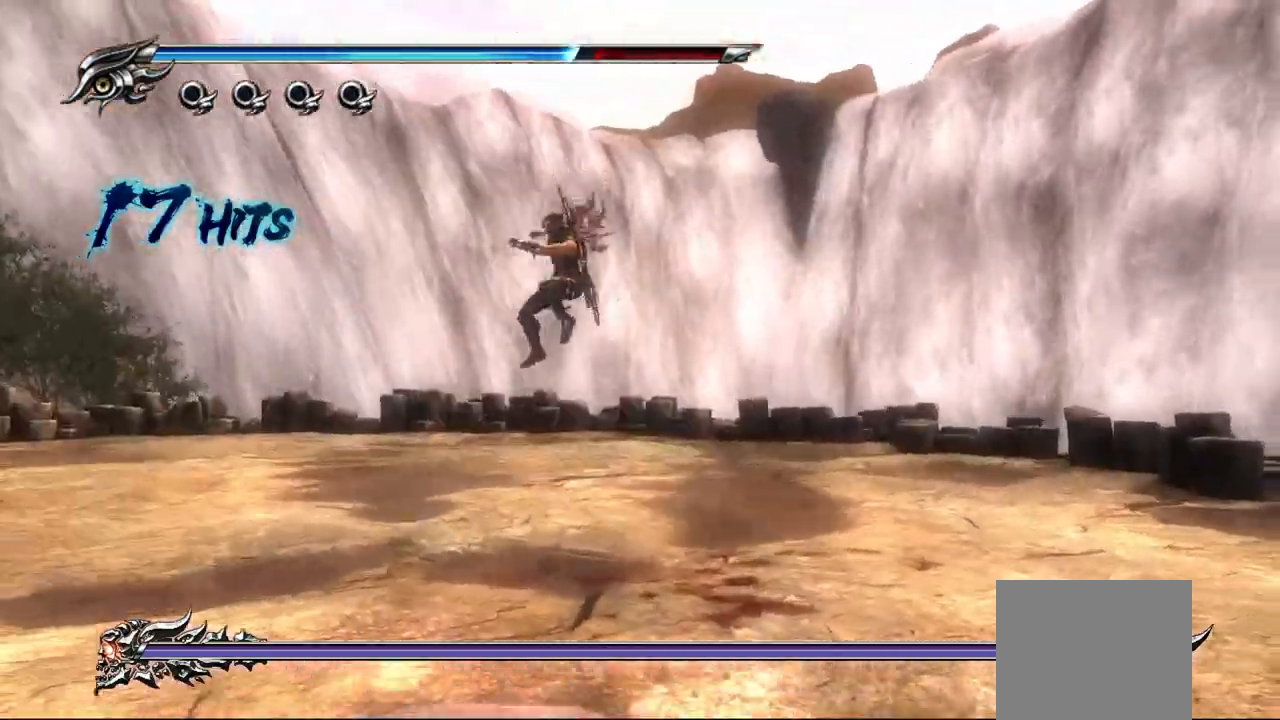
{"dt_ms": 500, "buttons": ["TRIANGLE"], "left_stick": "up-left", "right_stick": "center", "events": [[33, "TRIANGLE", "up"], [117, "TRIANGLE", "down"], [167, "TRIANGLE", "up"], [233, "TRIANGLE", "down"], [317, "TRIANGLE", "up"], [367, "TRIANGLE", "down"], [450, "TRIANGLE", "up"], [500, "TRIANGLE", "down"]]}
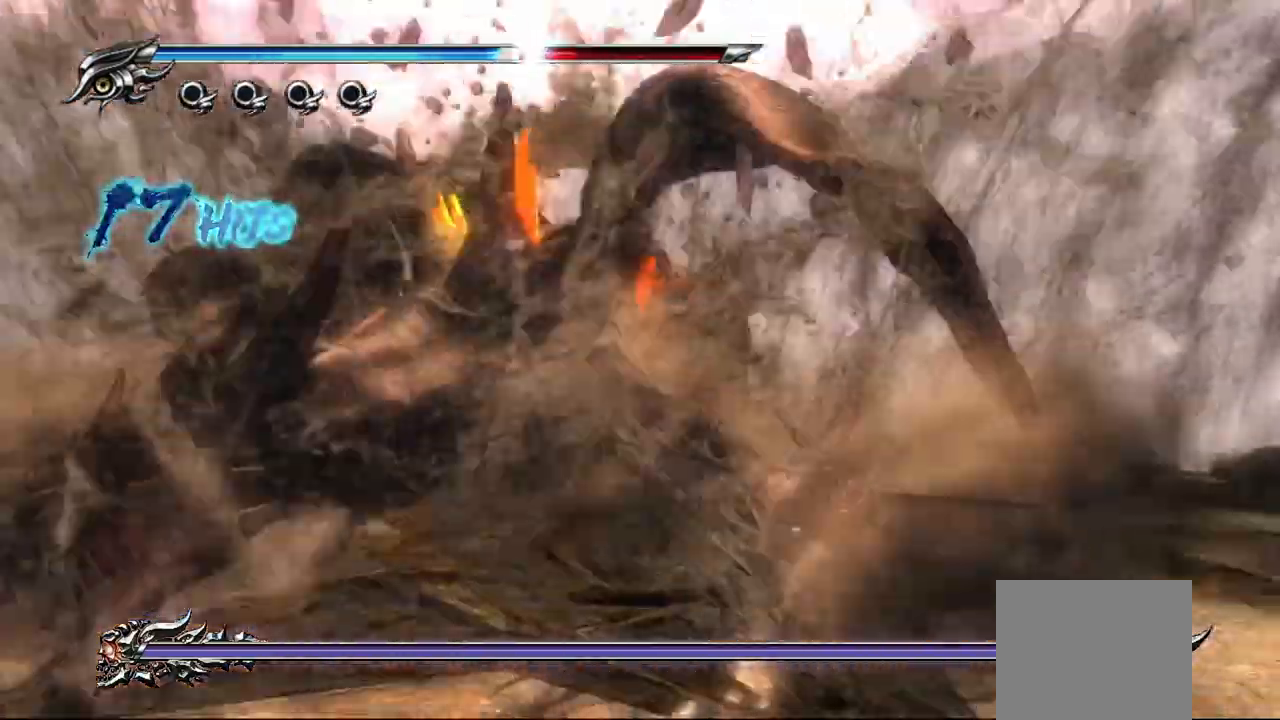
{"dt_ms": 500, "buttons": ["SQUARE", "L1"], "left_stick": "up-left", "right_stick": "center", "events": [[100, "TRIANGLE", "up"], [150, "TRIANGLE", "down"], [233, "L1", "down"], [250, "TRIANGLE", "up"], [450, "SQUARE", "down"]]}
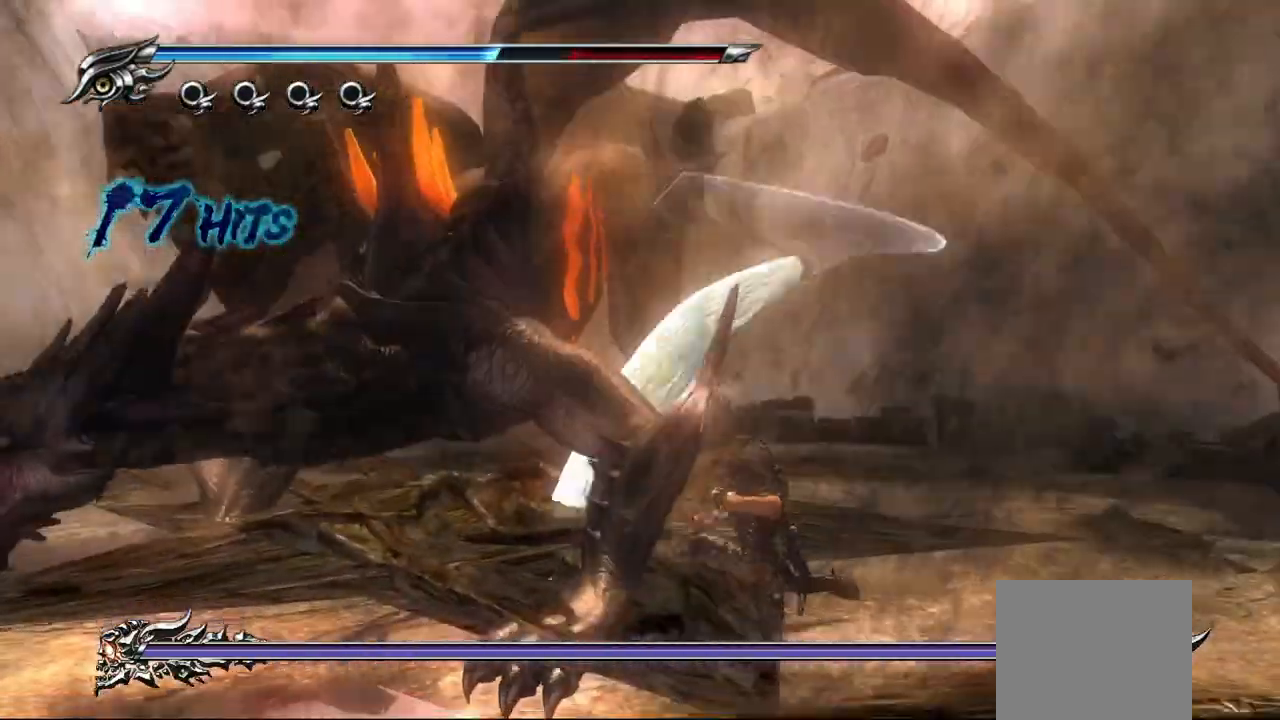
{"dt_ms": 500, "buttons": [], "left_stick": "up-left", "right_stick": "center", "events": [[17, "L1", "up"], [50, "SQUARE", "up"], [117, "SQUARE", "down"], [183, "SQUARE", "up"], [267, "SQUARE", "down"], [317, "SQUARE", "up"], [400, "SQUARE", "down"], [467, "SQUARE", "up"]]}